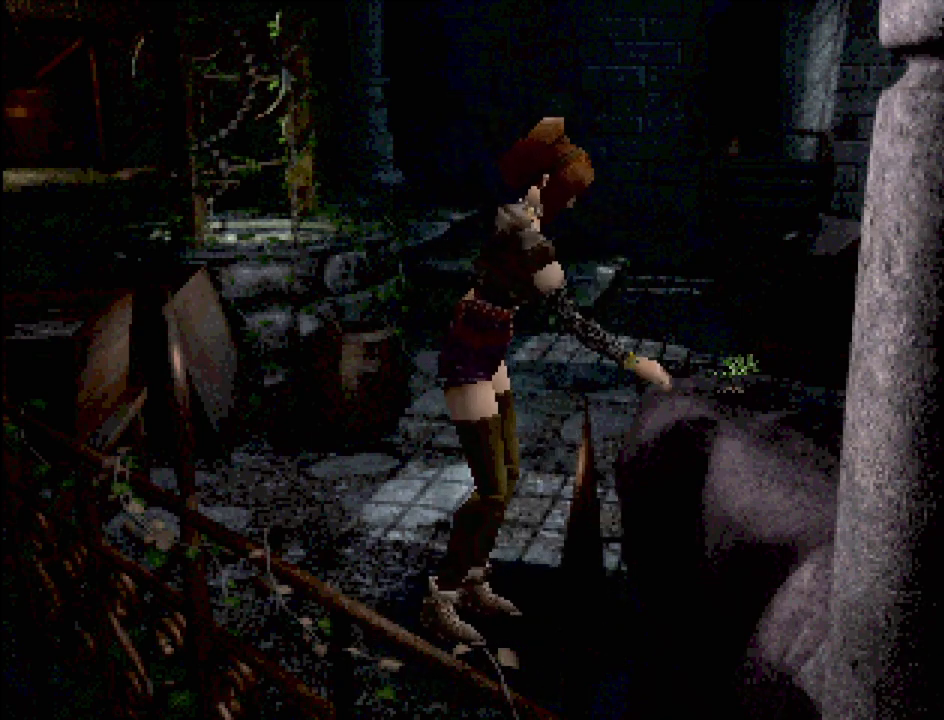
Gameplay with a controller (PlayStation layout); each line is a JSON object with the inputs held at the frame after it. "events" lists button and stick changes between this image and that frame as [ms after this image, input, new state], when the widget could be followed in between. Not read: L3 R3.
{"buttons": [], "events": []}
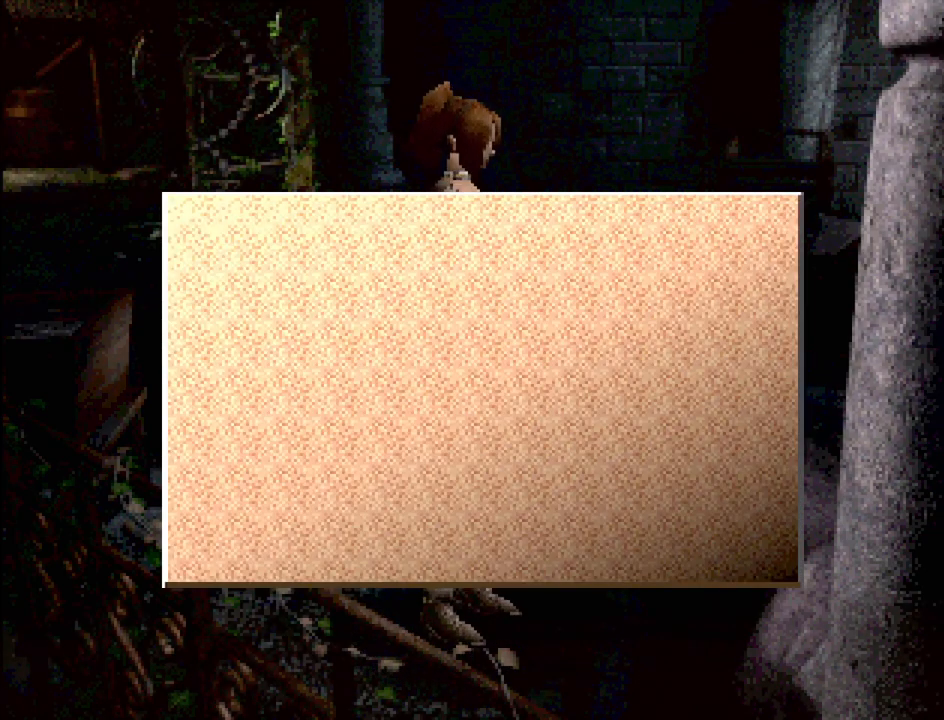
{"buttons": [], "events": []}
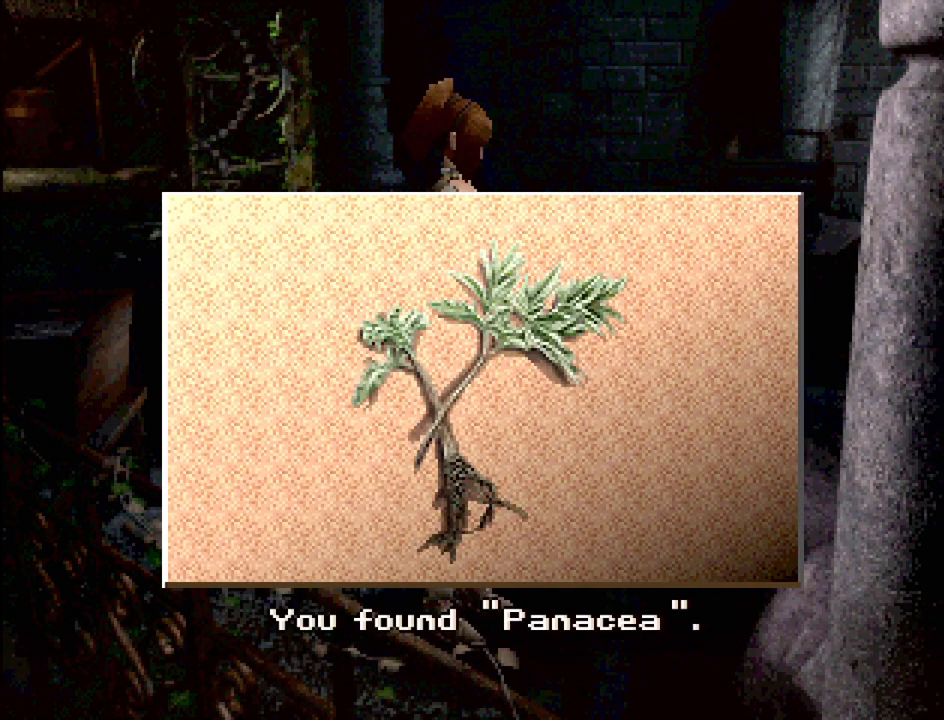
{"buttons": [], "events": []}
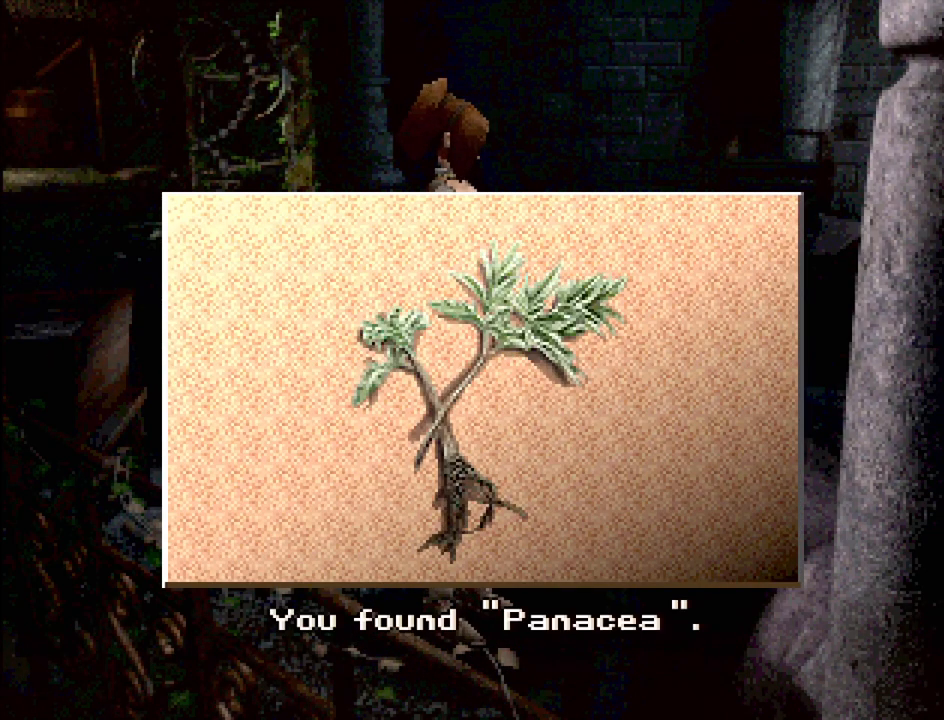
{"buttons": [], "events": []}
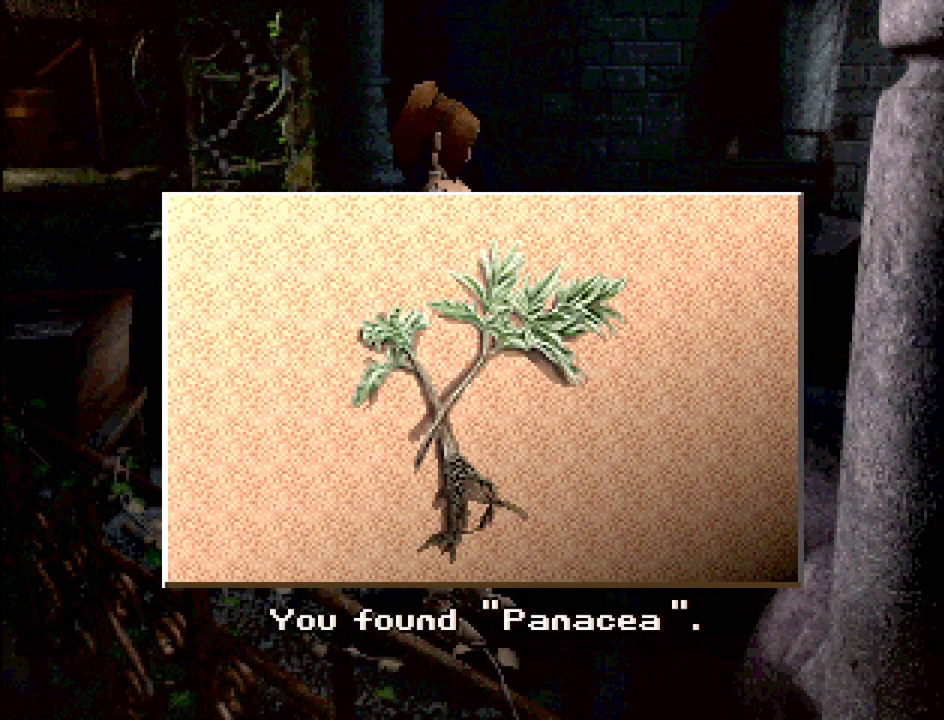
{"buttons": [], "events": [[17, "CROSS", "down"], [117, "CROSS", "up"]]}
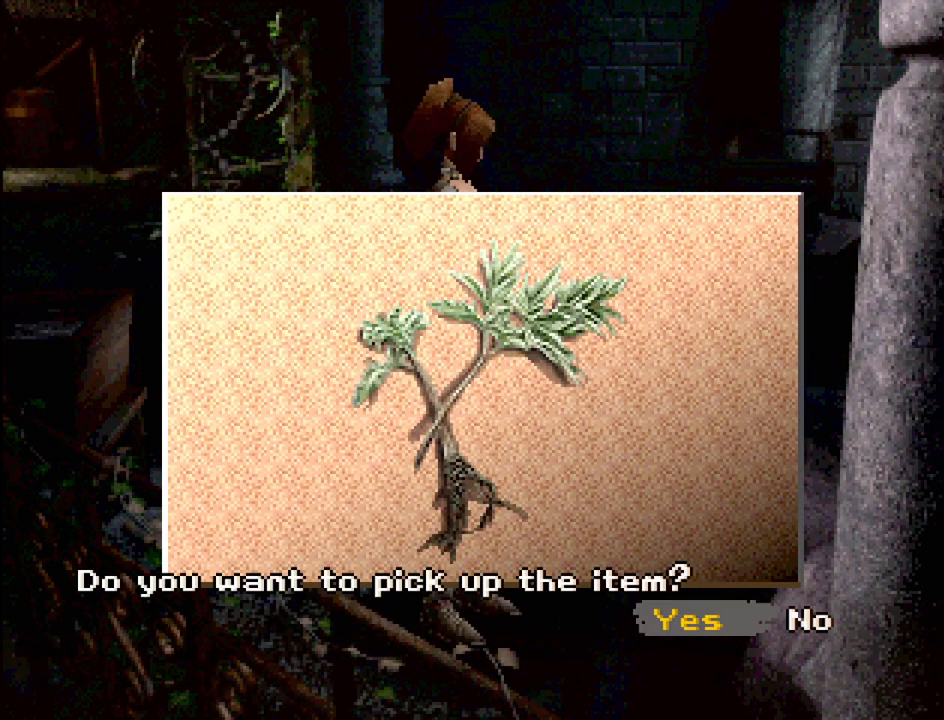
{"buttons": [], "events": [[333, "CROSS", "down"], [450, "CROSS", "up"]]}
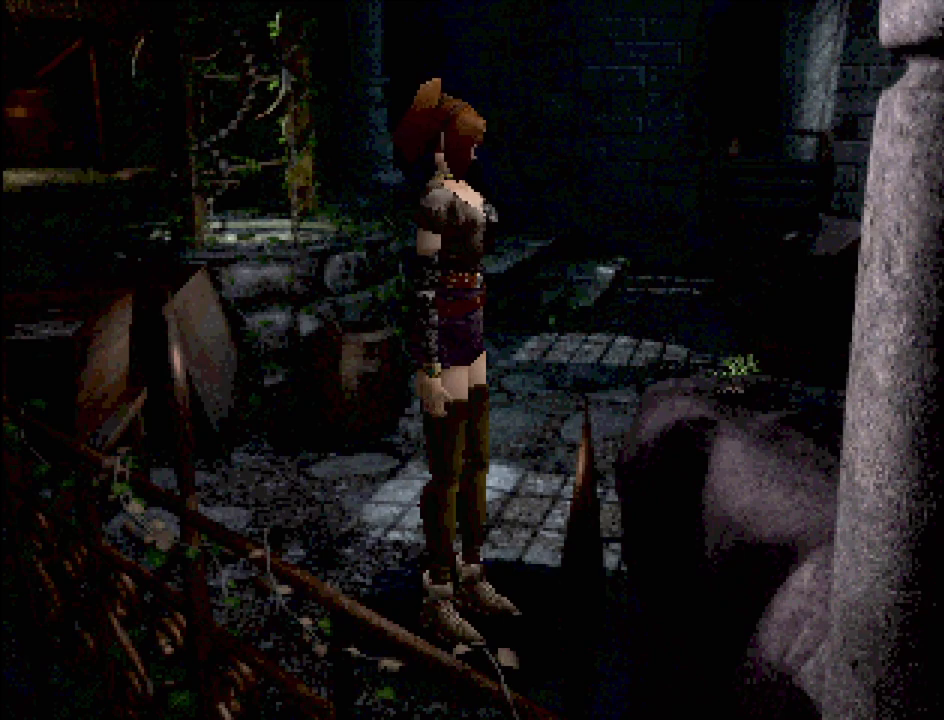
{"buttons": [], "events": []}
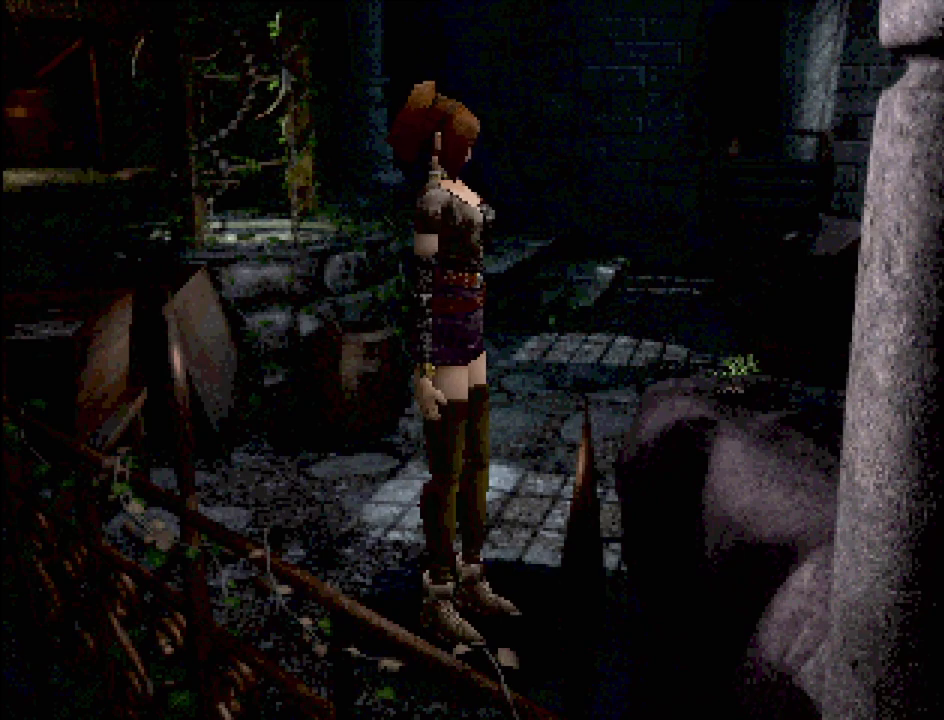
{"buttons": [], "events": []}
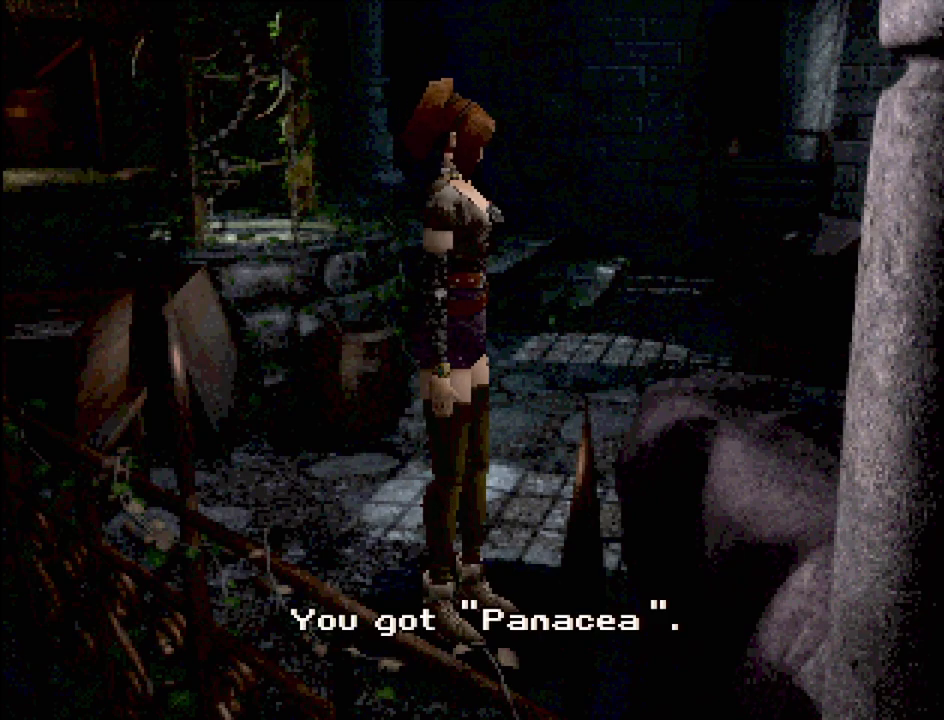
{"buttons": [], "events": [[317, "CROSS", "down"], [467, "CROSS", "up"]]}
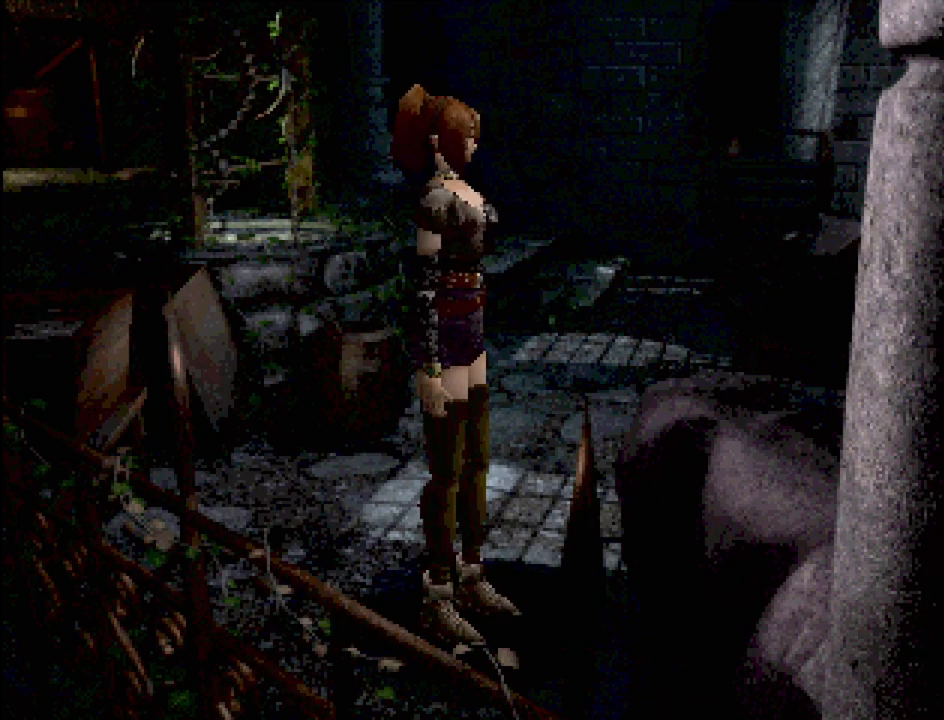
{"buttons": [], "events": []}
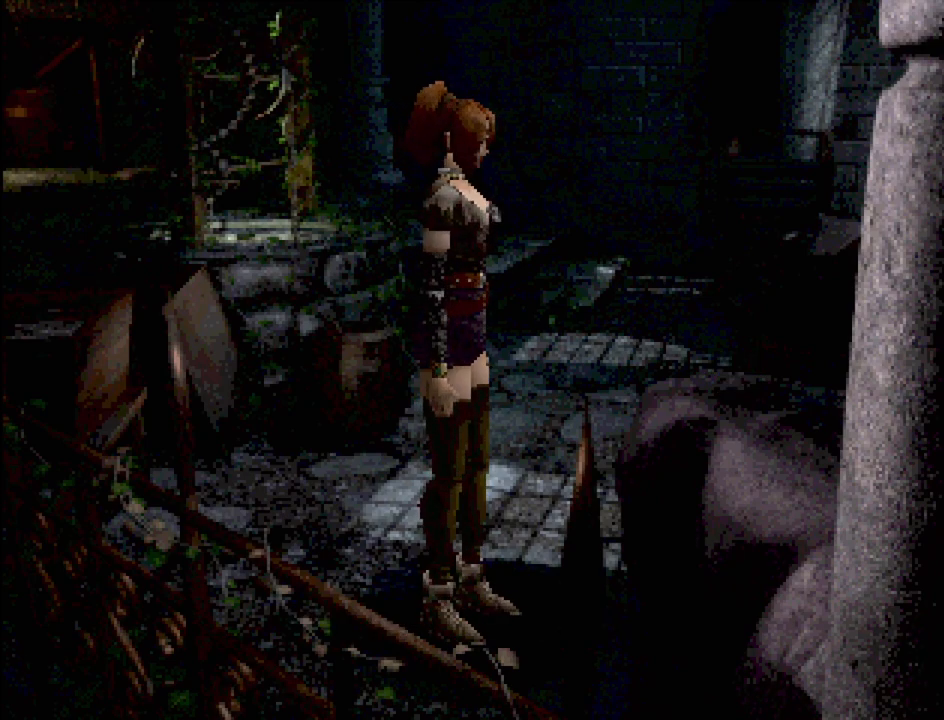
{"buttons": ["CIRCLE"], "events": [[483, "CIRCLE", "down"]]}
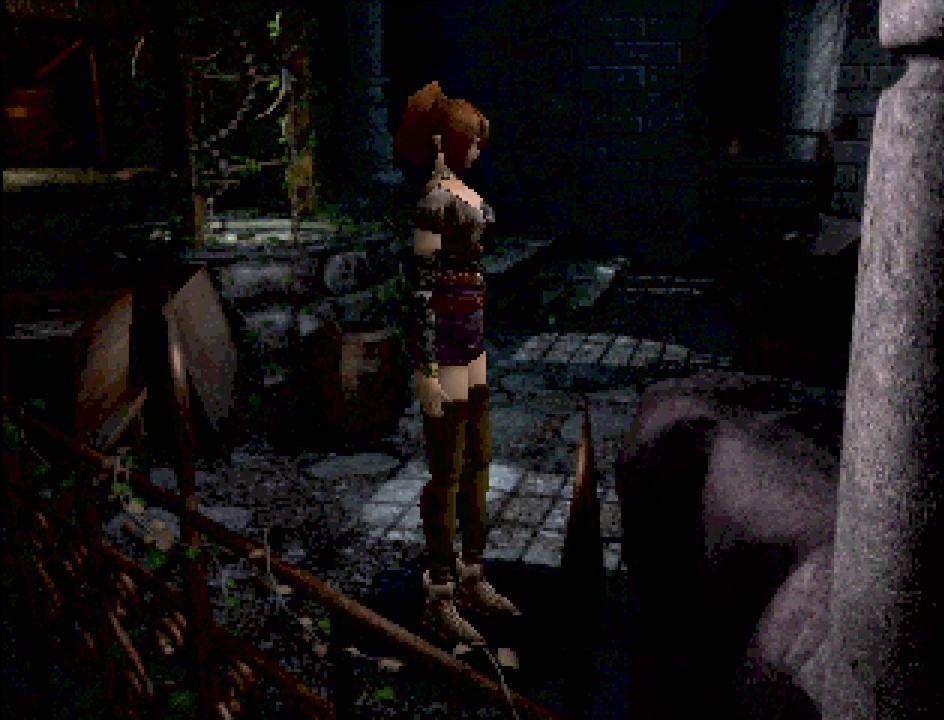
{"buttons": ["CROSS", "CIRCLE", "DPAD_LEFT"], "events": [[17, "DPAD_LEFT", "down"], [450, "CROSS", "down"]]}
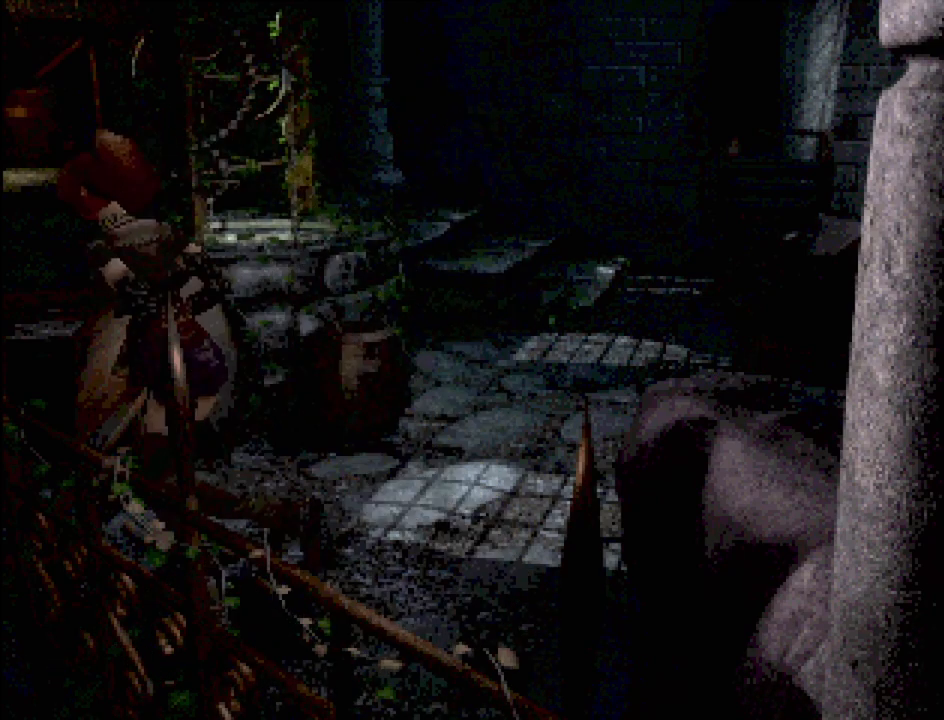
{"buttons": ["CROSS"], "events": [[117, "DPAD_LEFT", "up"], [183, "CROSS", "up"], [233, "CIRCLE", "up"], [483, "CROSS", "down"]]}
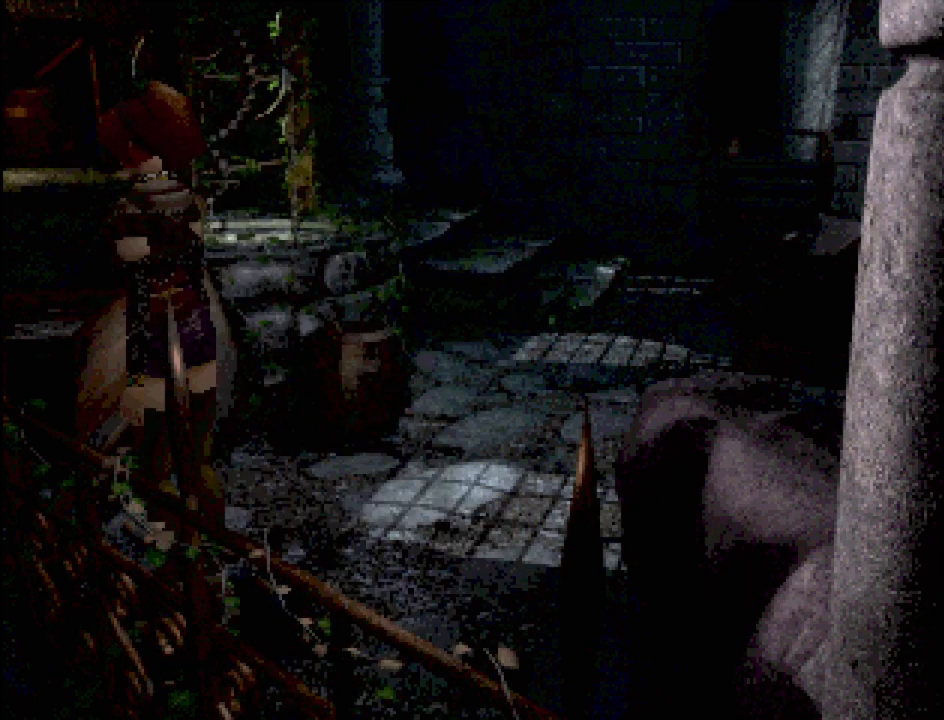
{"buttons": ["CROSS", "CIRCLE", "DPAD_UP", "DPAD_LEFT"], "events": [[117, "DPAD_UP", "down"], [150, "CROSS", "up"], [233, "CIRCLE", "down"], [383, "CROSS", "down"], [467, "DPAD_LEFT", "down"]]}
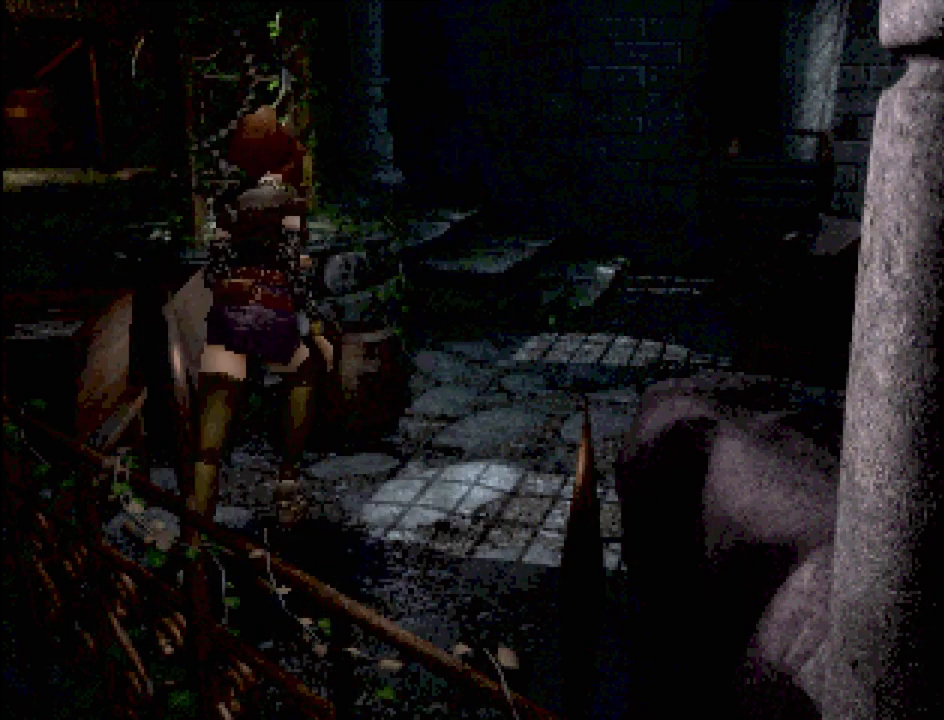
{"buttons": ["CROSS"], "events": [[67, "CROSS", "up"], [183, "CROSS", "down"], [300, "DPAD_UP", "up"], [317, "CIRCLE", "up"], [333, "CROSS", "up"], [350, "DPAD_LEFT", "up"], [483, "CROSS", "down"]]}
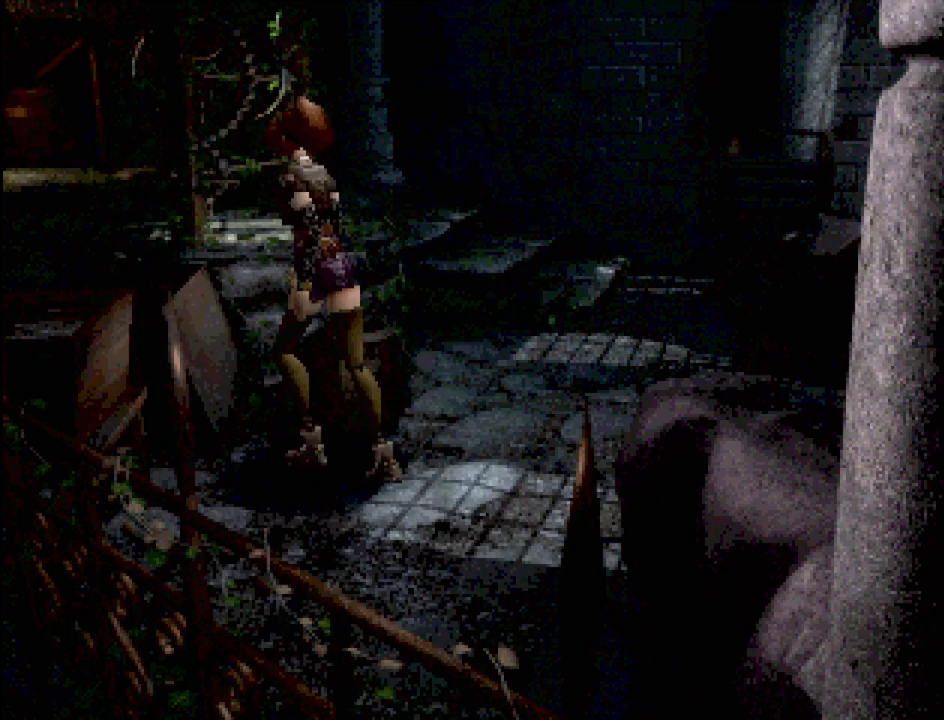
{"buttons": ["DPAD_RIGHT"], "events": [[133, "CROSS", "up"], [217, "CROSS", "down"], [400, "CROSS", "up"], [450, "DPAD_RIGHT", "down"]]}
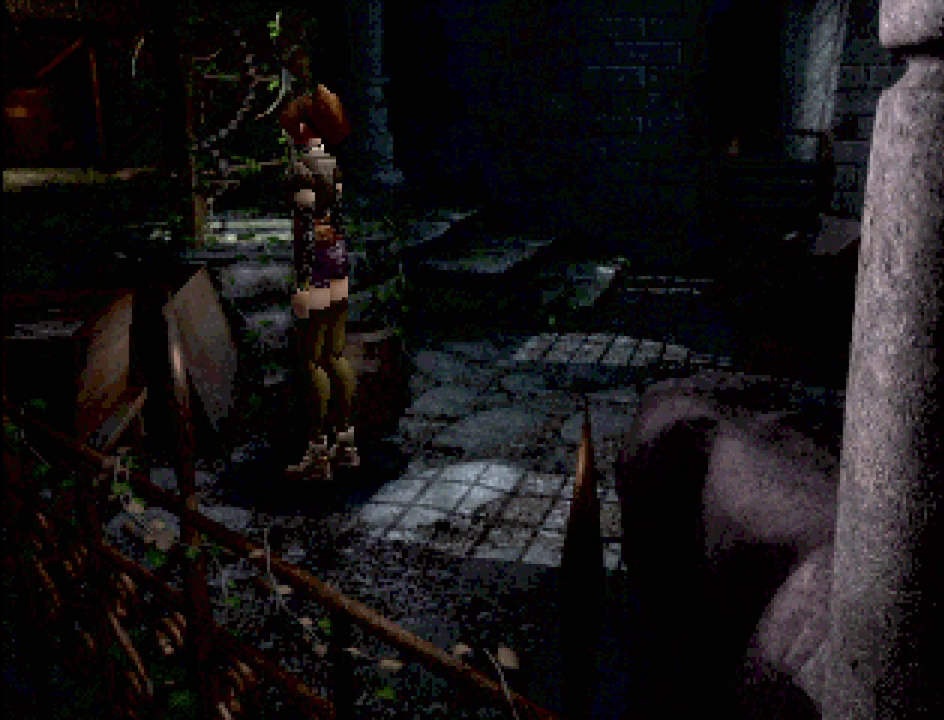
{"buttons": ["CIRCLE", "DPAD_UP", "DPAD_LEFT"], "events": [[17, "CIRCLE", "down"], [183, "DPAD_UP", "down"], [217, "DPAD_RIGHT", "up"], [417, "DPAD_LEFT", "down"]]}
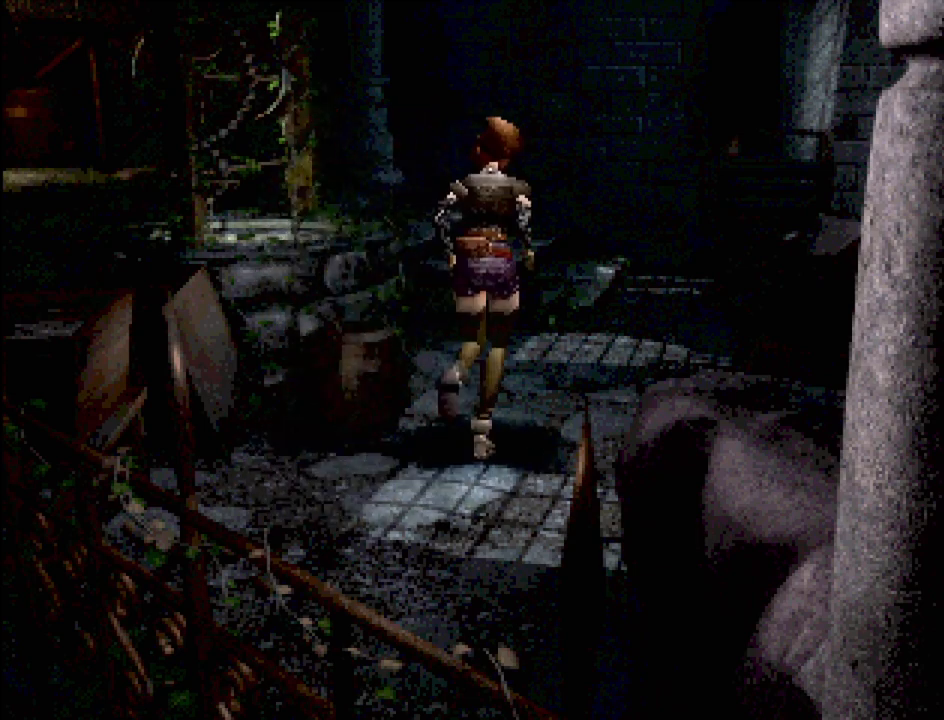
{"buttons": ["CROSS"], "events": [[117, "DPAD_UP", "up"], [300, "CIRCLE", "up"], [400, "DPAD_LEFT", "up"], [433, "CROSS", "down"]]}
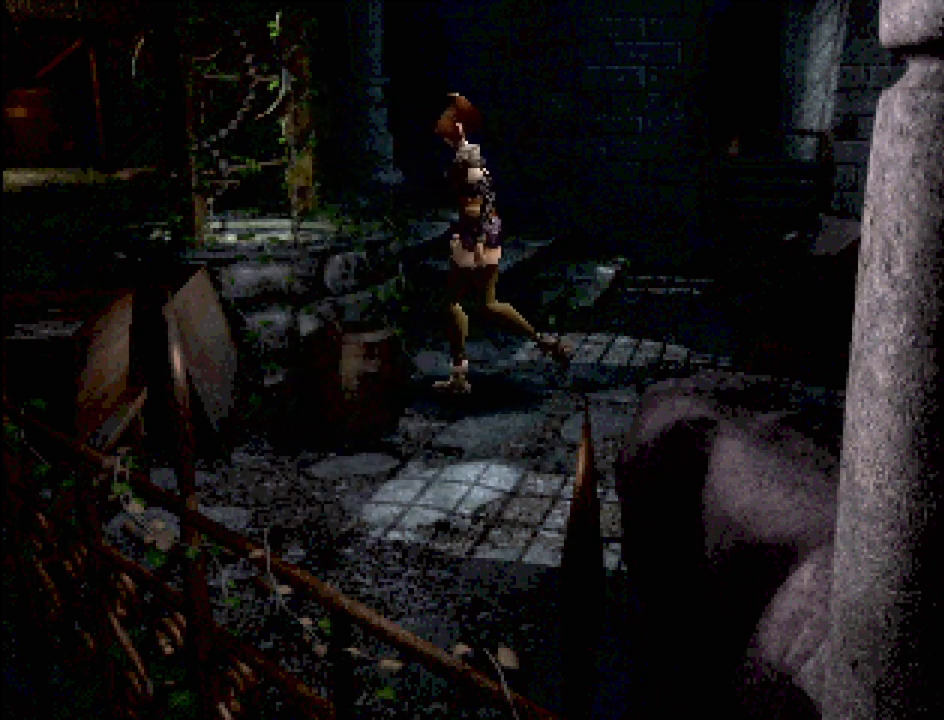
{"buttons": [], "events": [[117, "CROSS", "up"]]}
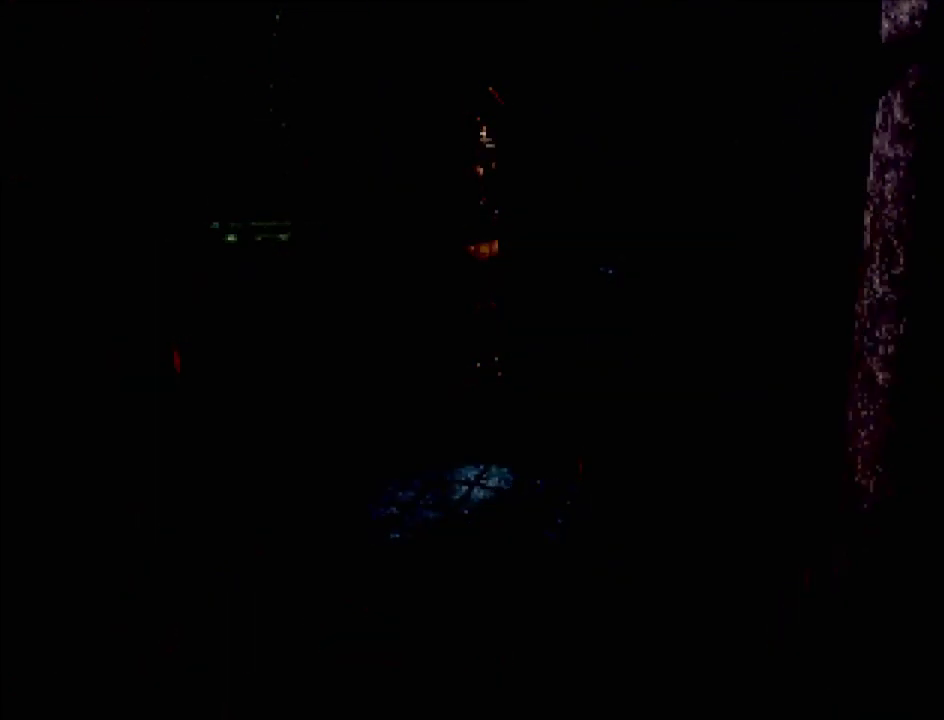
{"buttons": [], "events": []}
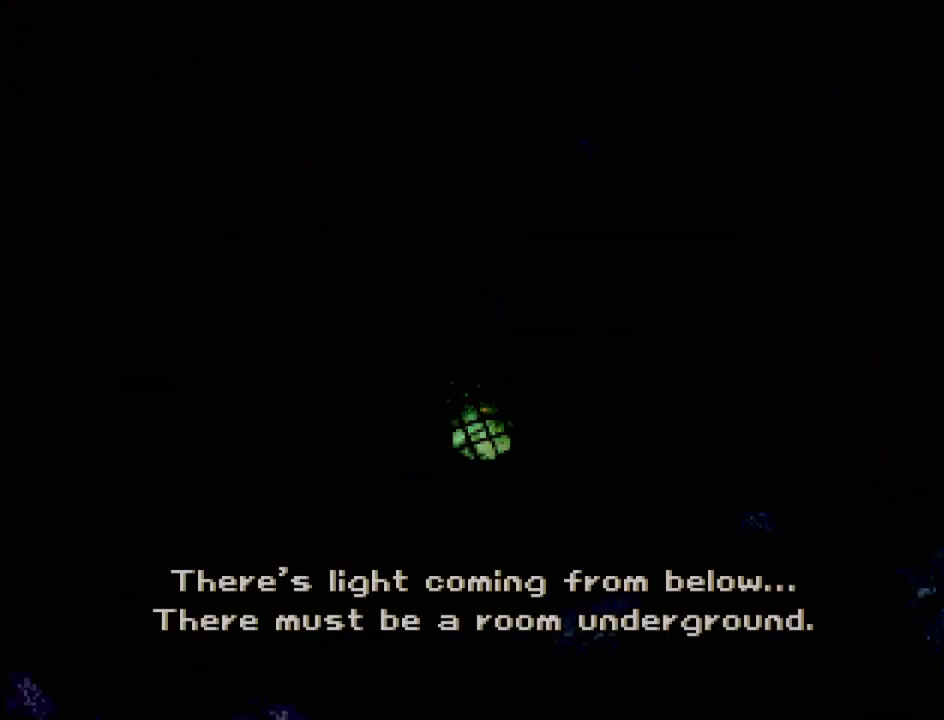
{"buttons": [], "events": []}
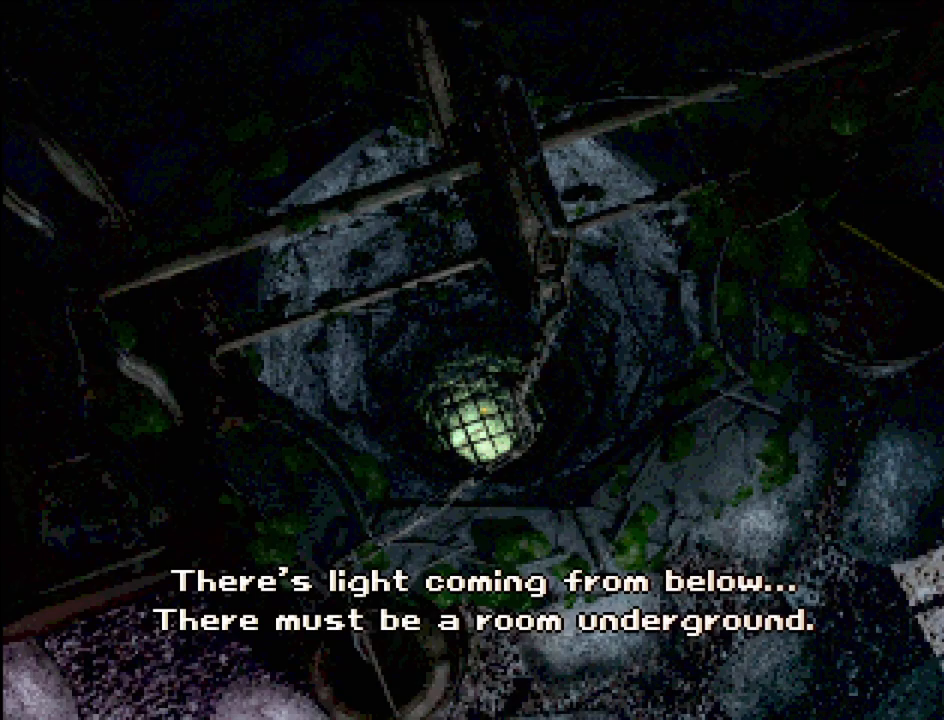
{"buttons": [], "events": []}
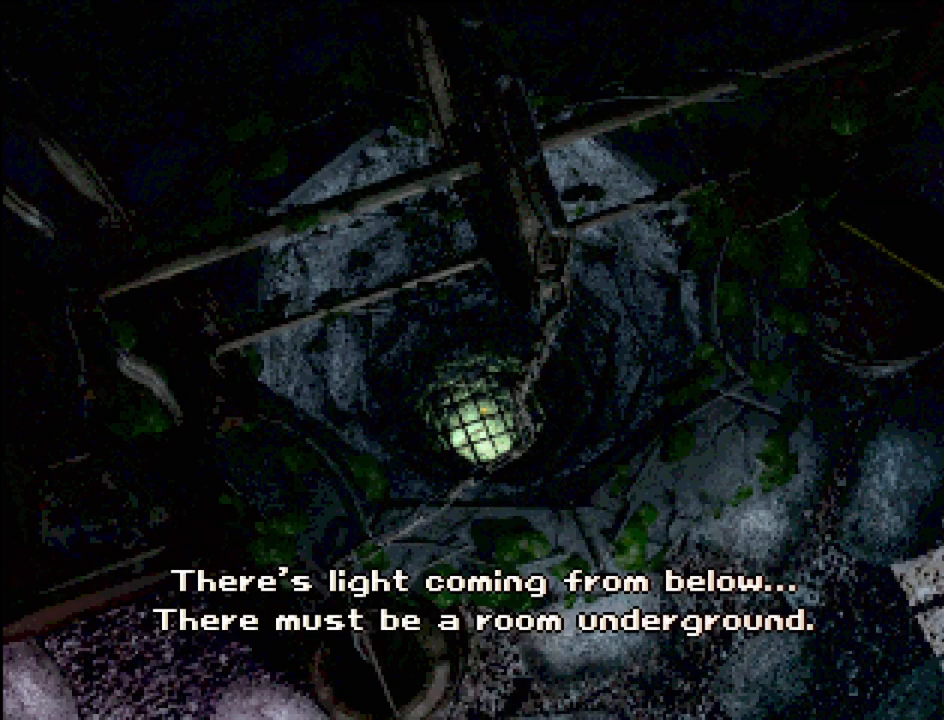
{"buttons": [], "events": []}
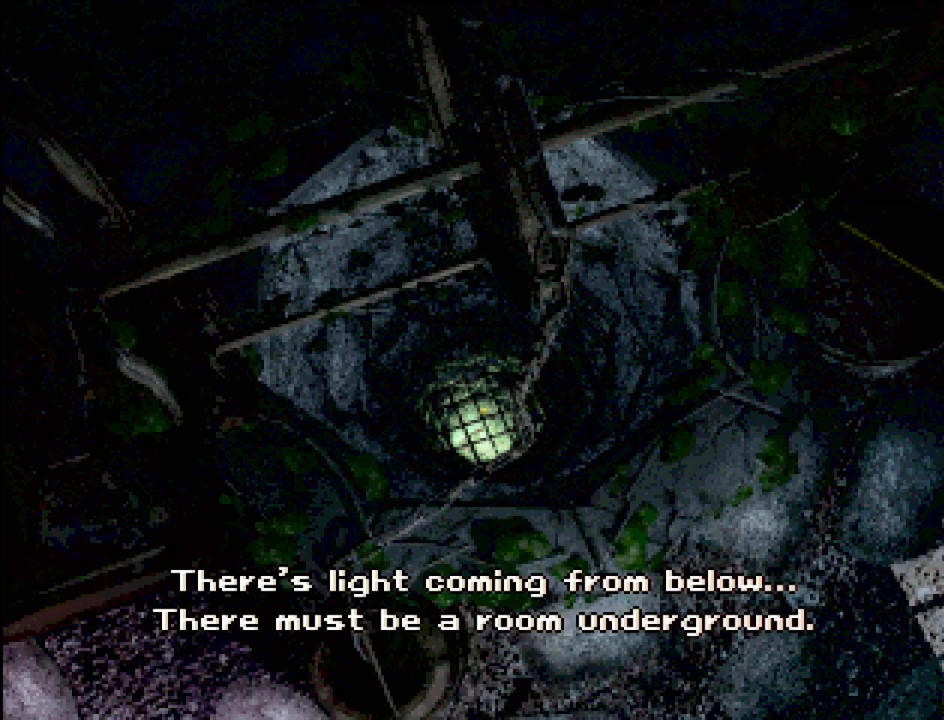
{"buttons": [], "events": []}
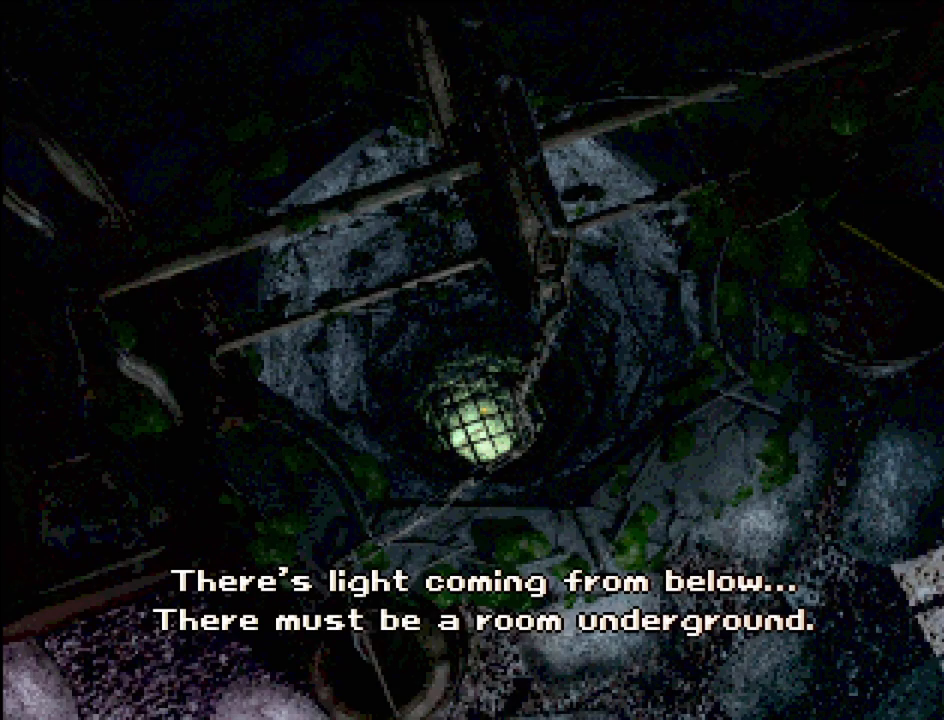
{"buttons": [], "events": []}
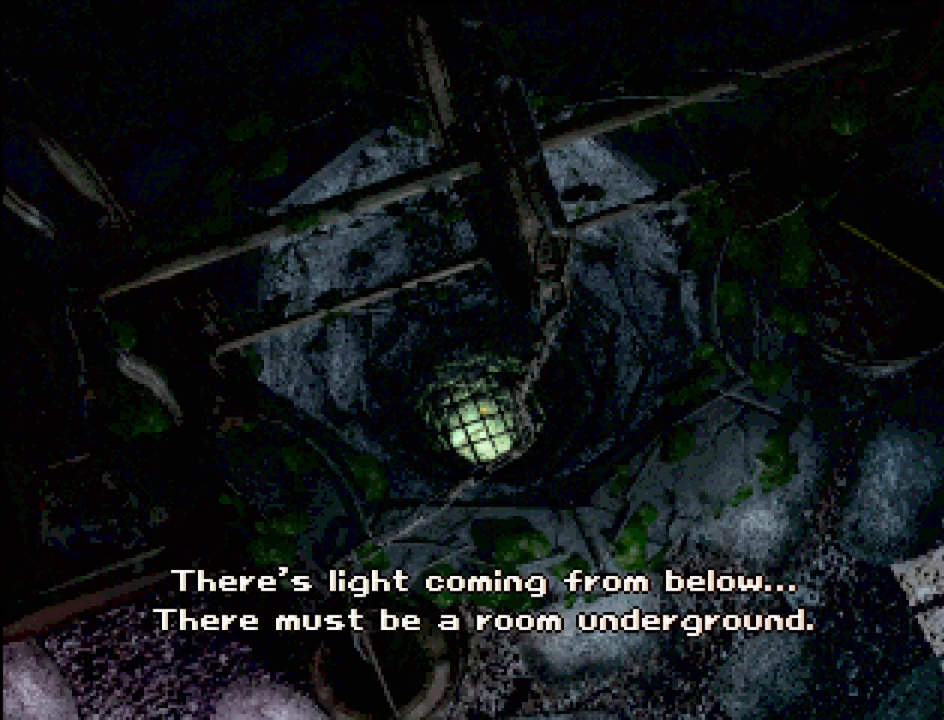
{"buttons": [], "events": []}
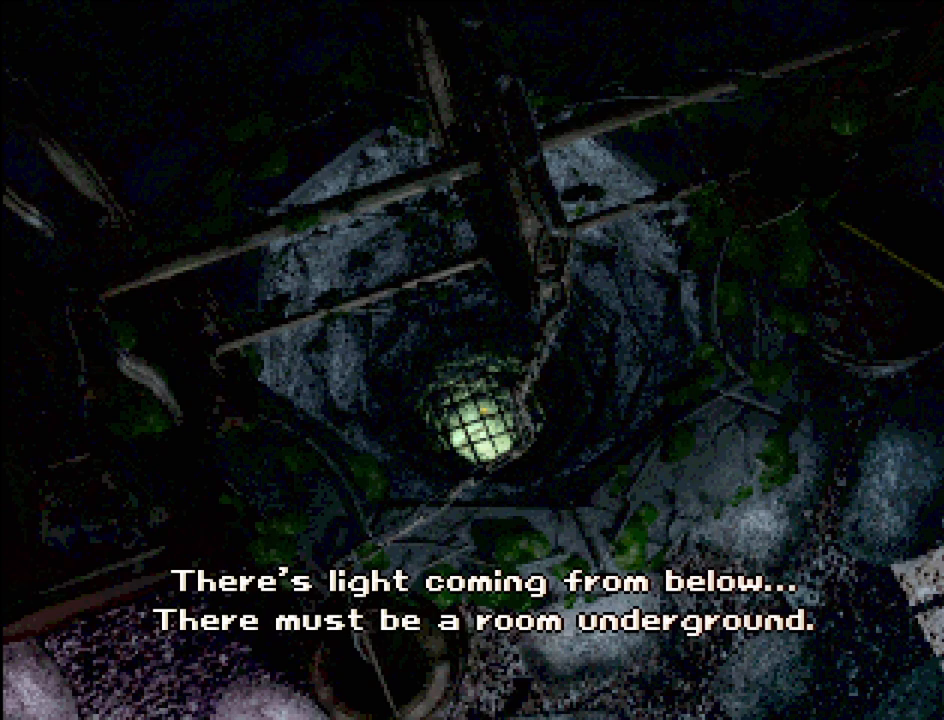
{"buttons": [], "events": [[100, "CROSS", "down"], [250, "CROSS", "up"]]}
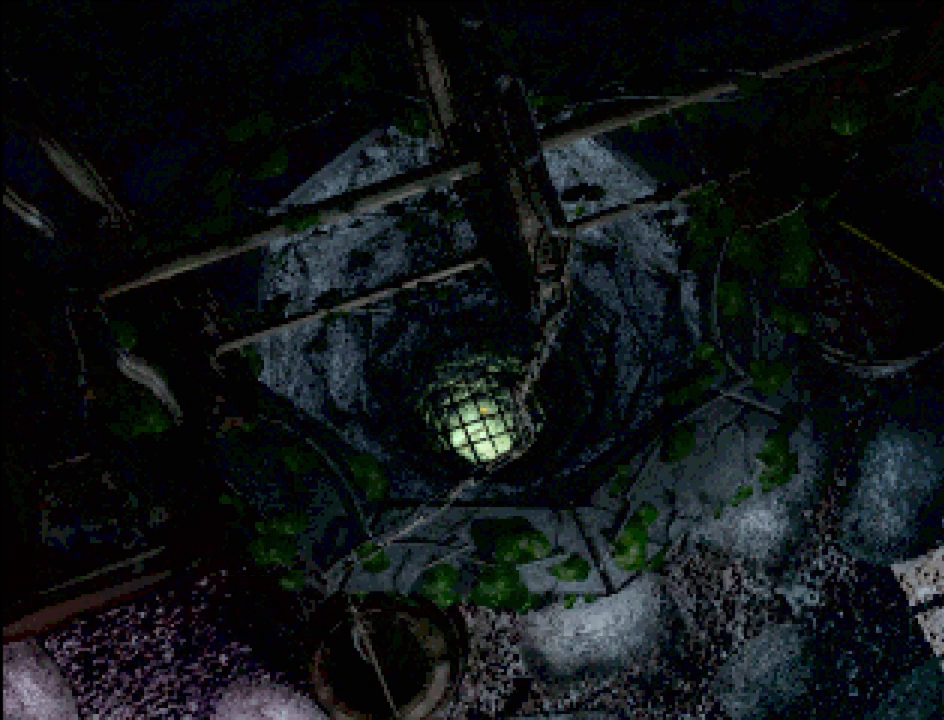
{"buttons": [], "events": []}